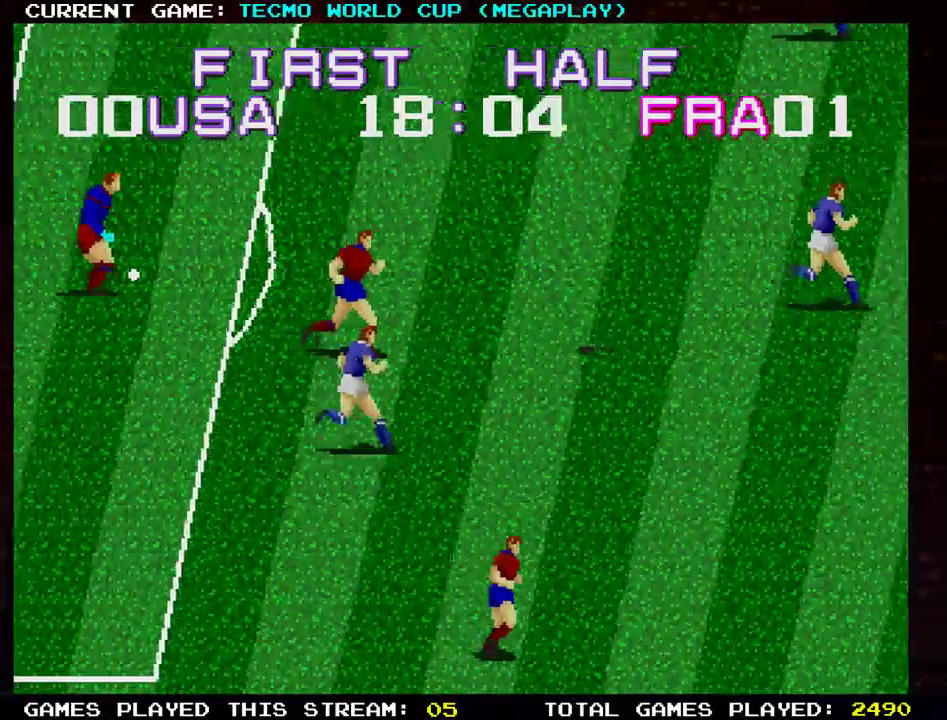
Gameplay with a controller (arcade stick); each line is a JSON object with the inputs held at the frame after it. "events" lists button and stick changes between this image and that frame as [ms after this image, input, new state], when the widget could be followed in between. Not read: L3 R3.
{"buttons": [], "left_stick": "right", "events": []}
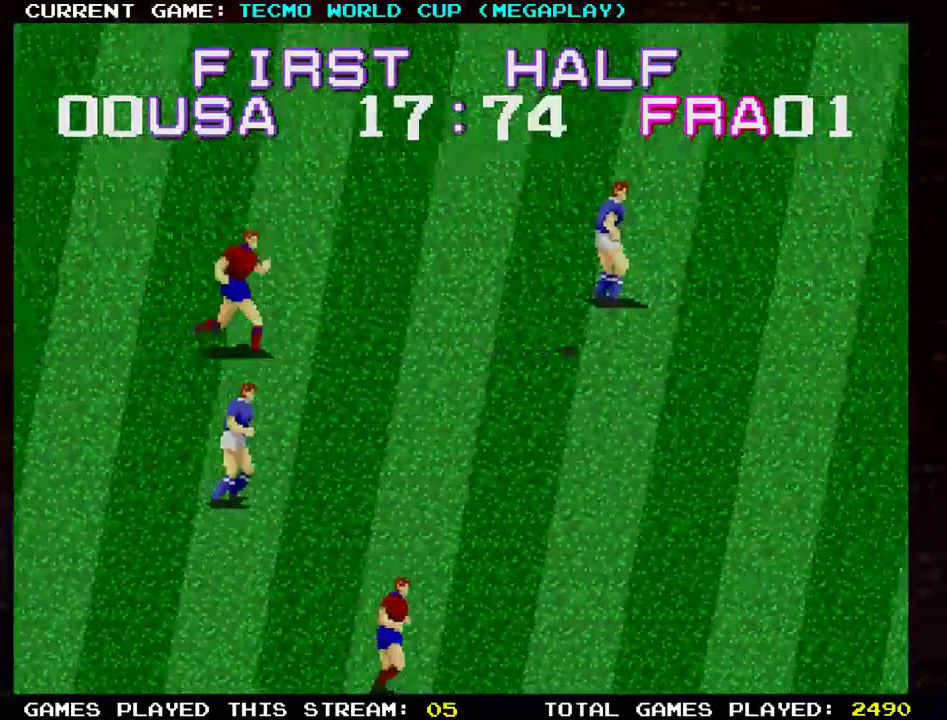
{"buttons": [], "left_stick": "right", "events": []}
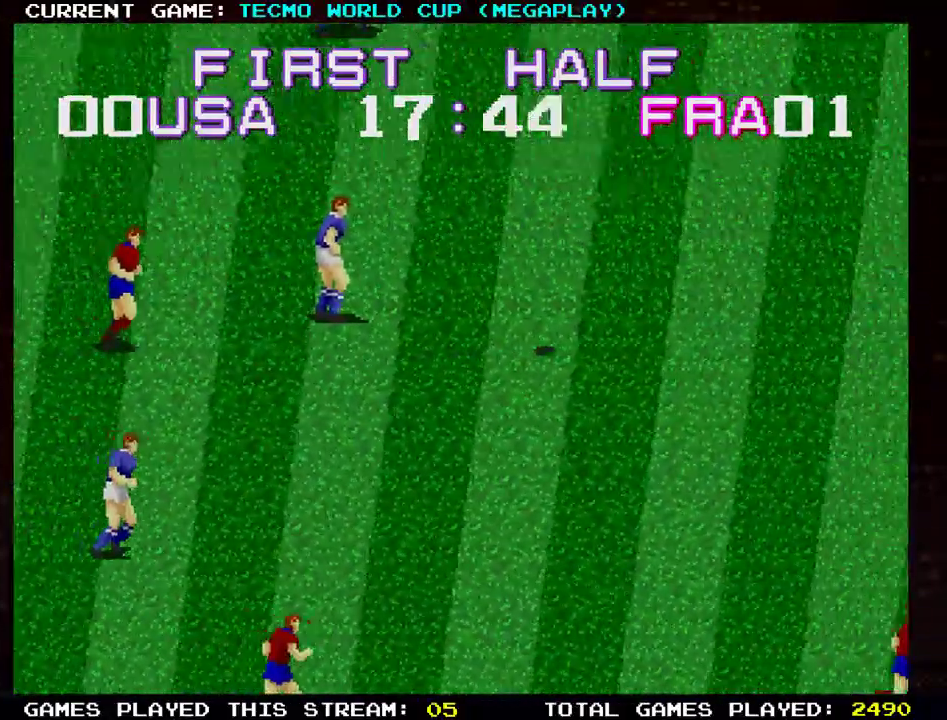
{"buttons": [], "left_stick": "right", "events": []}
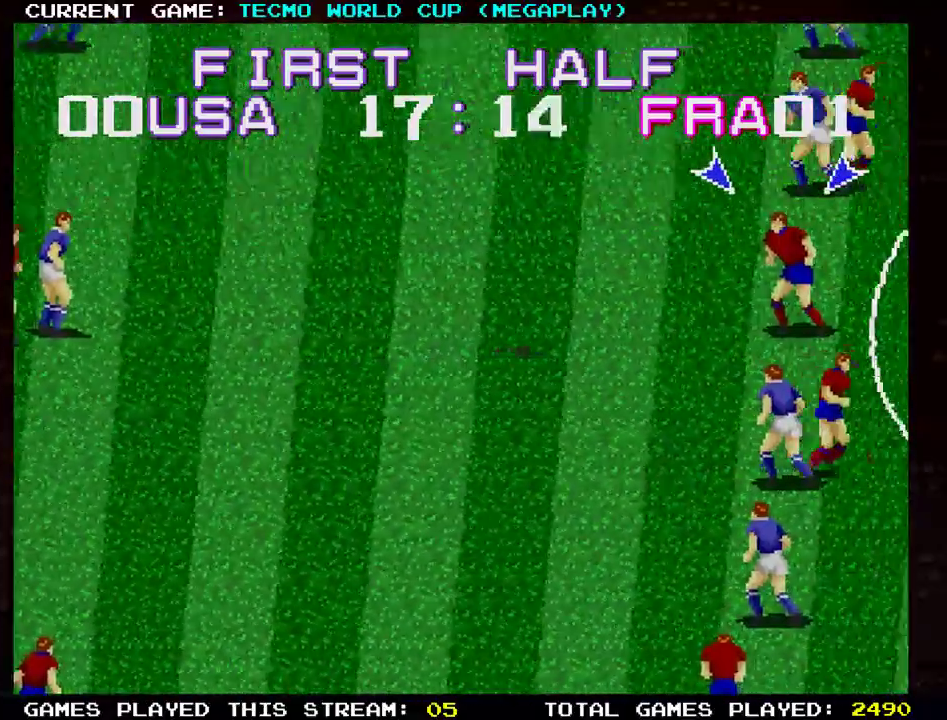
{"buttons": [], "left_stick": "right", "events": [[117, "left_stick", "up"], [317, "left_stick", "right"]]}
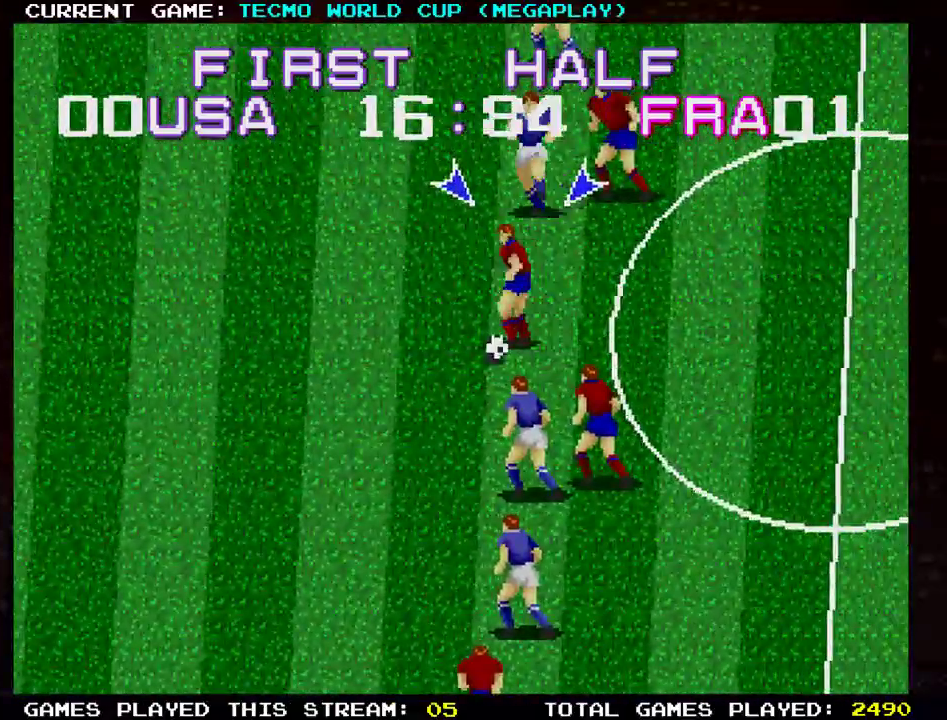
{"buttons": [], "left_stick": "right", "events": []}
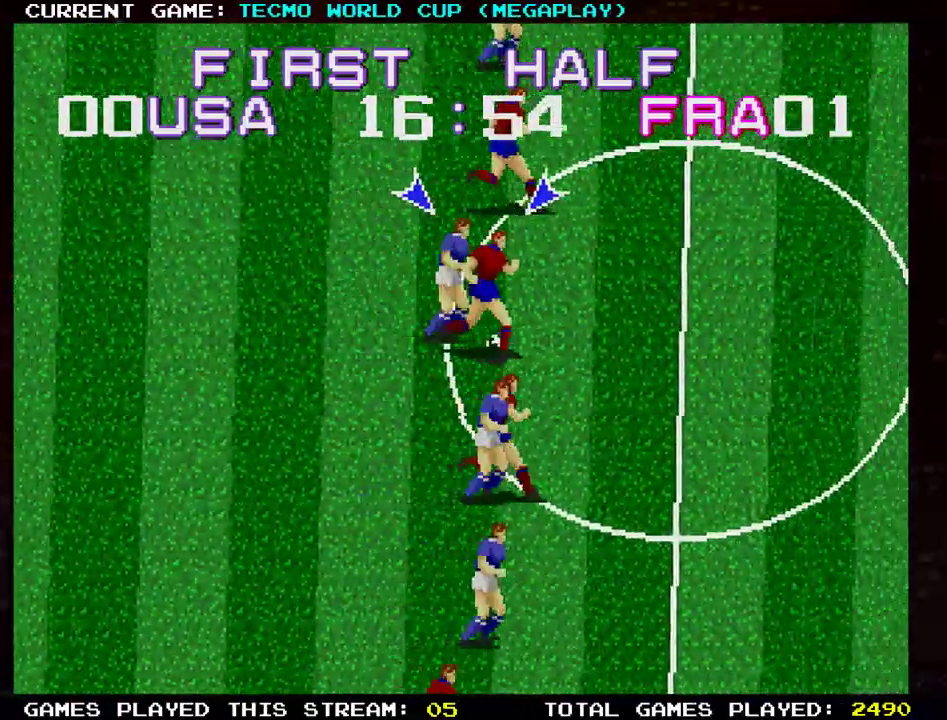
{"buttons": [], "left_stick": "right", "events": [[50, "TRIANGLE", "down"], [200, "TRIANGLE", "up"]]}
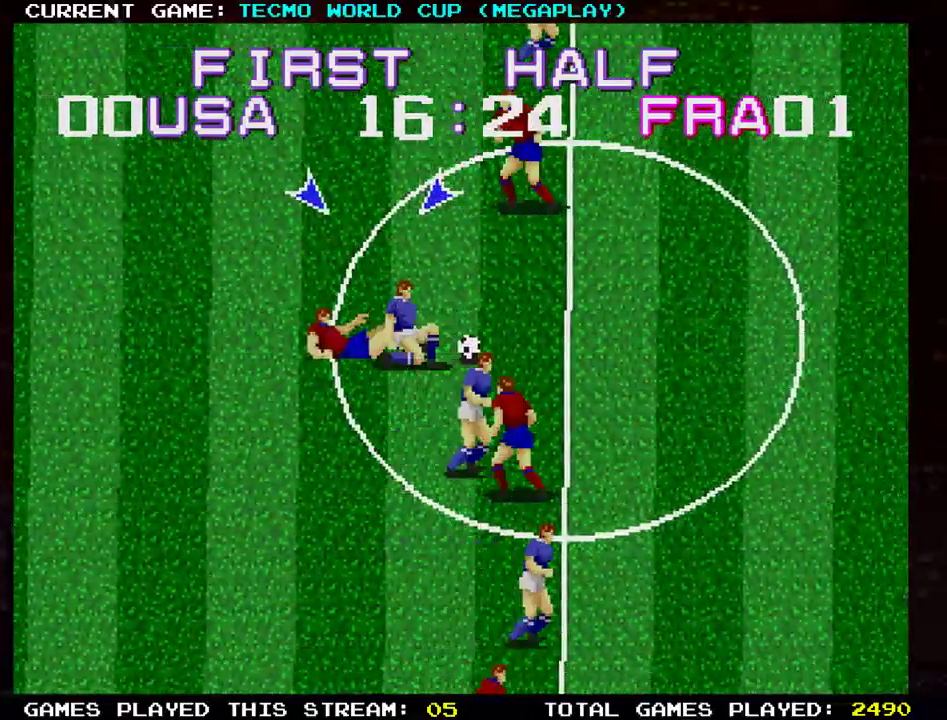
{"buttons": [], "left_stick": "up-left", "events": [[317, "left_stick", "up"], [468, "left_stick", "up-left"]]}
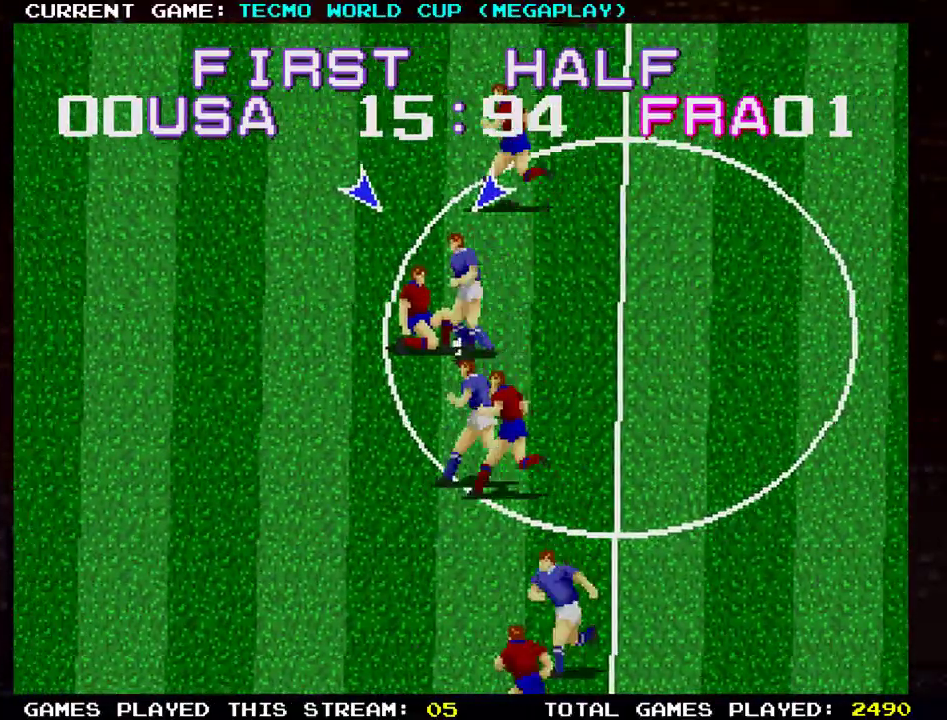
{"buttons": [], "left_stick": "down-left", "events": [[367, "left_stick", "down-left"]]}